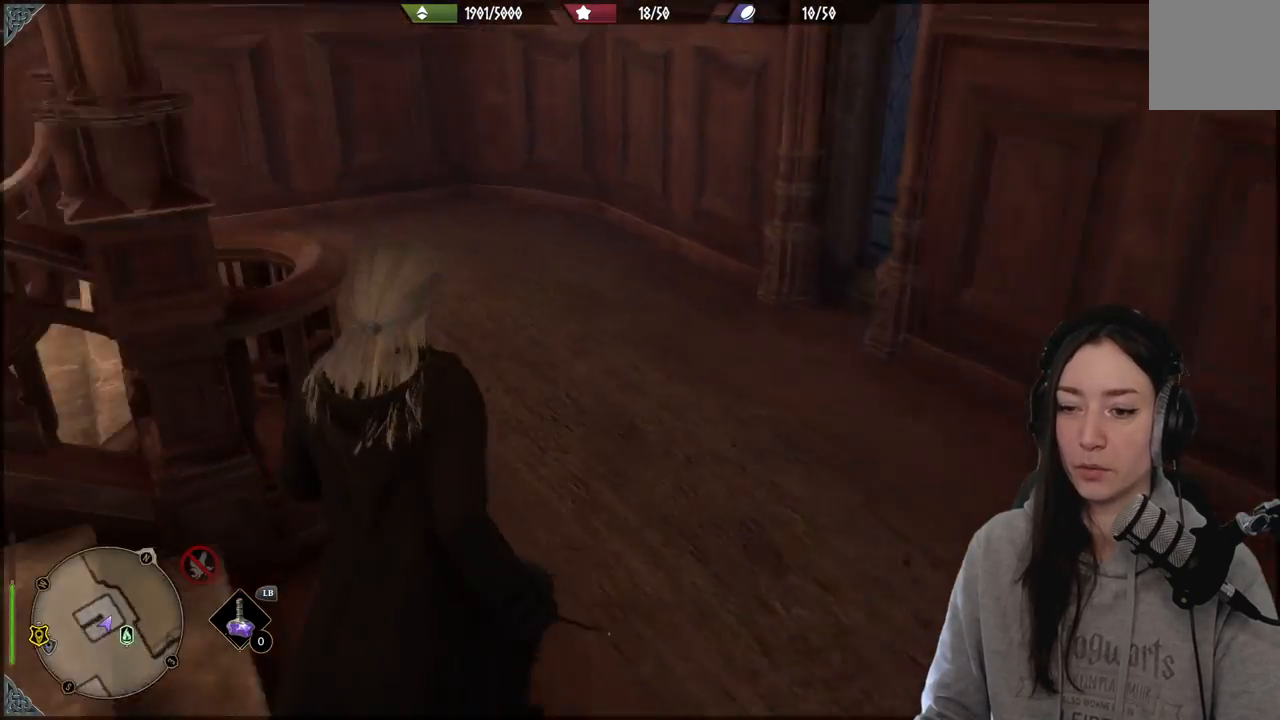
Gameplay with a controller (Xbox layout); each line is a JSON object with the inputs held at the frame after it. "events" lists button and stick changes between this image and that frame as [ms after this image, input, new state], when the widget could be followed in between.
{"buttons": [], "left_stick": "up", "right_stick": "up-left", "events": [[200, "right_stick", "up-left"]]}
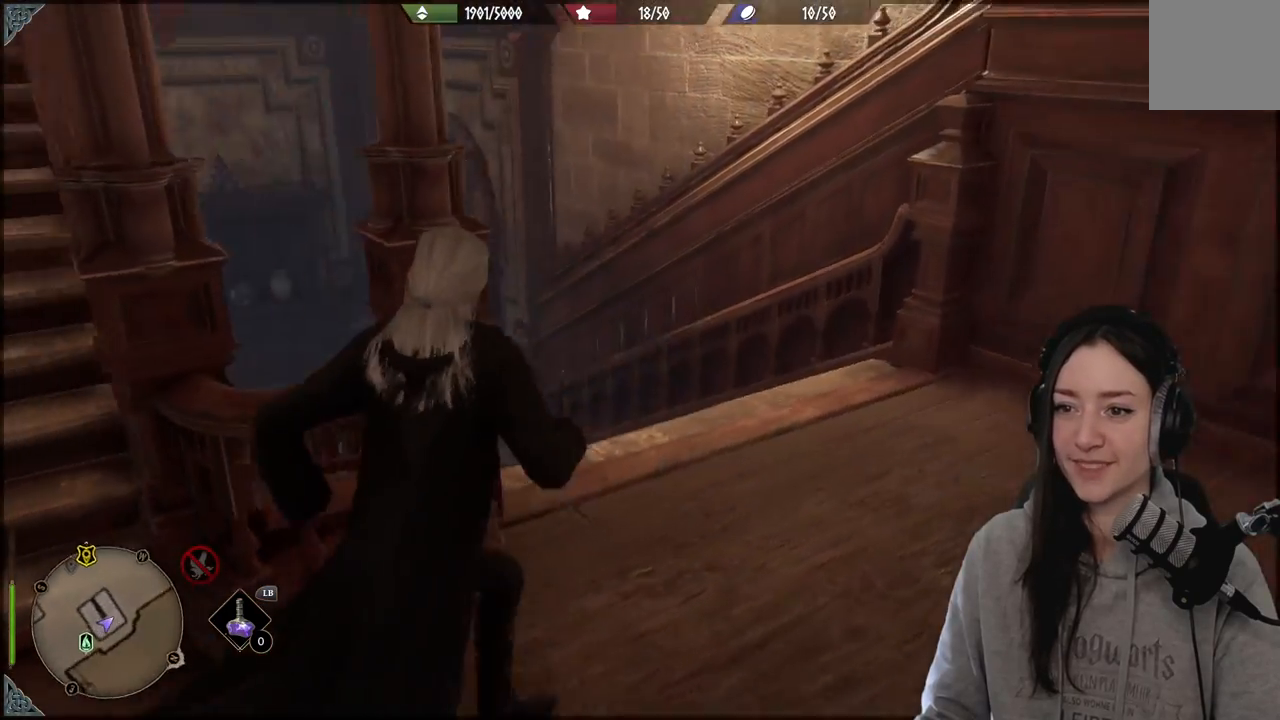
{"buttons": [], "left_stick": "up-right", "right_stick": "center", "events": [[33, "right_stick", "left"], [183, "left_stick", "up-right"], [317, "right_stick", "center"]]}
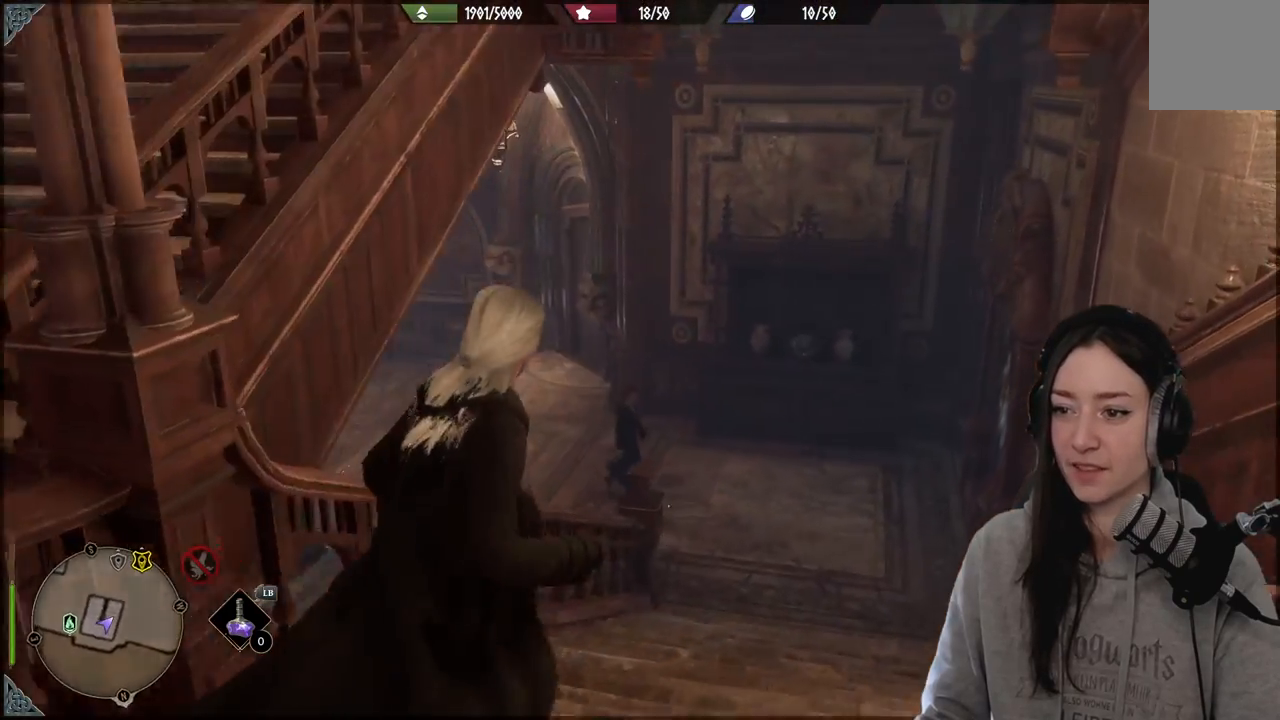
{"buttons": [], "left_stick": "up-right", "right_stick": "center", "events": []}
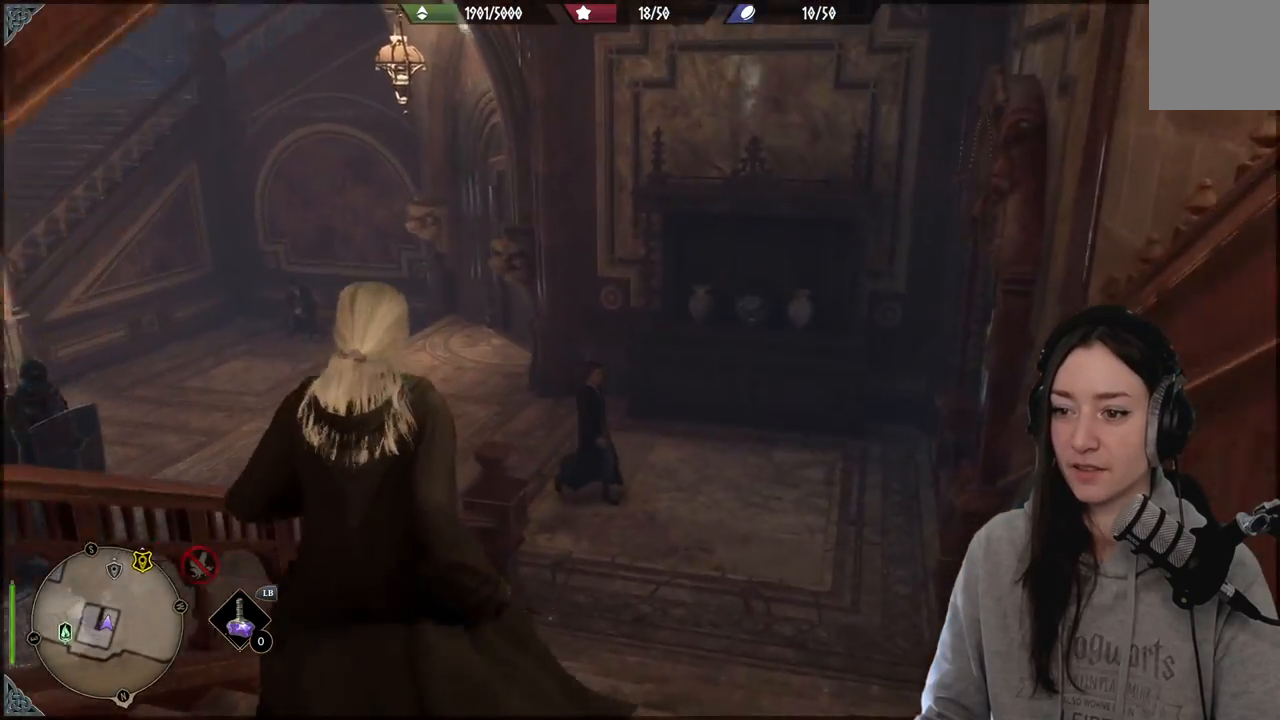
{"buttons": [], "left_stick": "up-right", "right_stick": "center", "events": []}
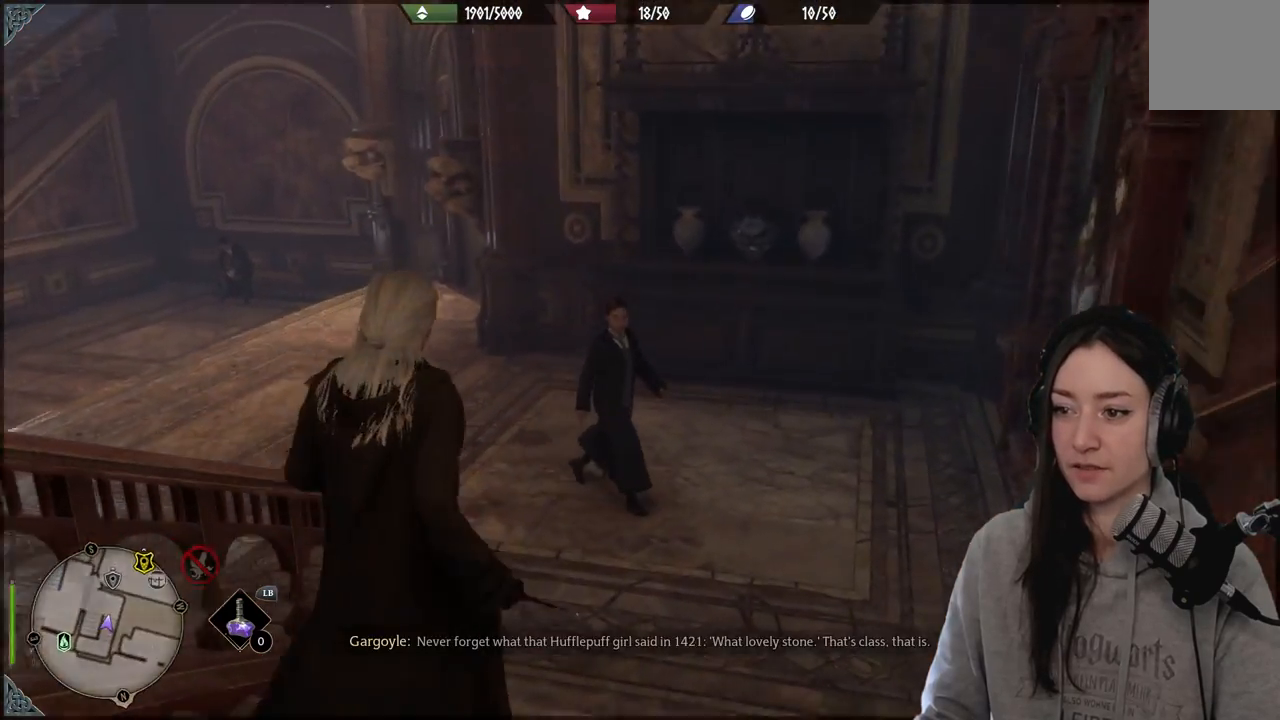
{"buttons": [], "left_stick": "up", "right_stick": "left", "events": [[217, "right_stick", "left"], [250, "left_stick", "up"]]}
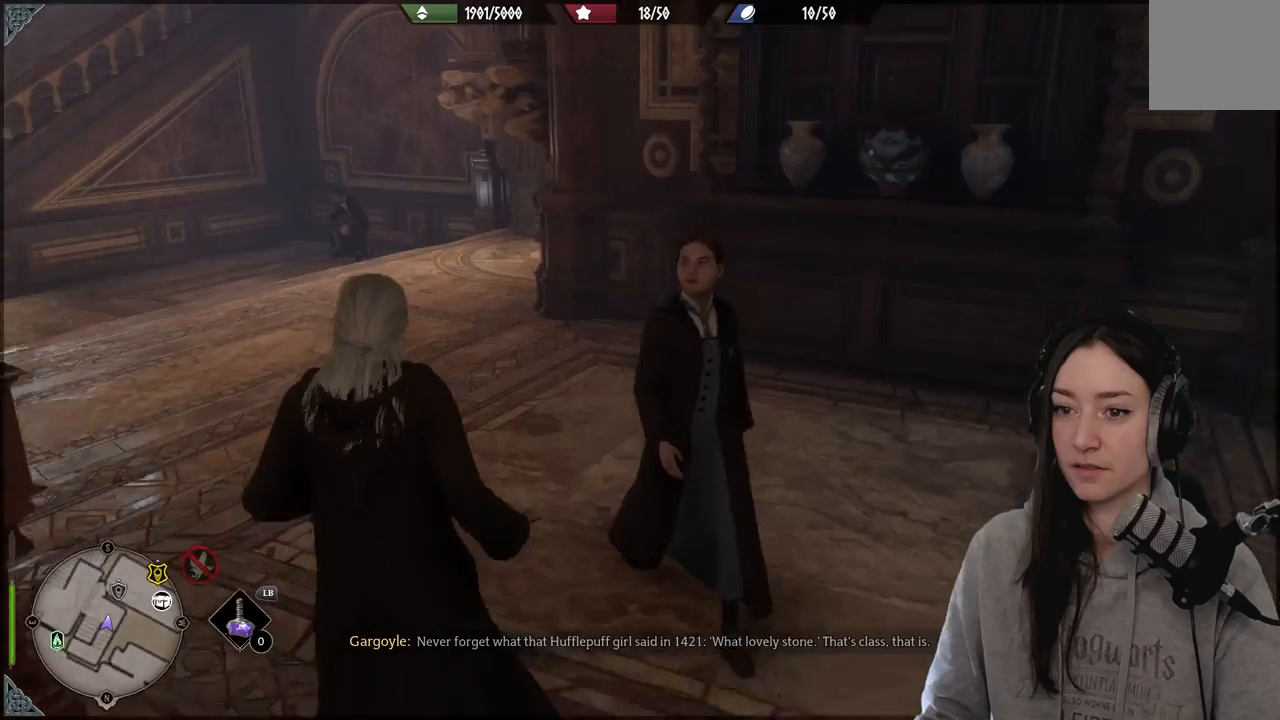
{"buttons": [], "left_stick": "up", "right_stick": "center", "events": [[417, "right_stick", "center"]]}
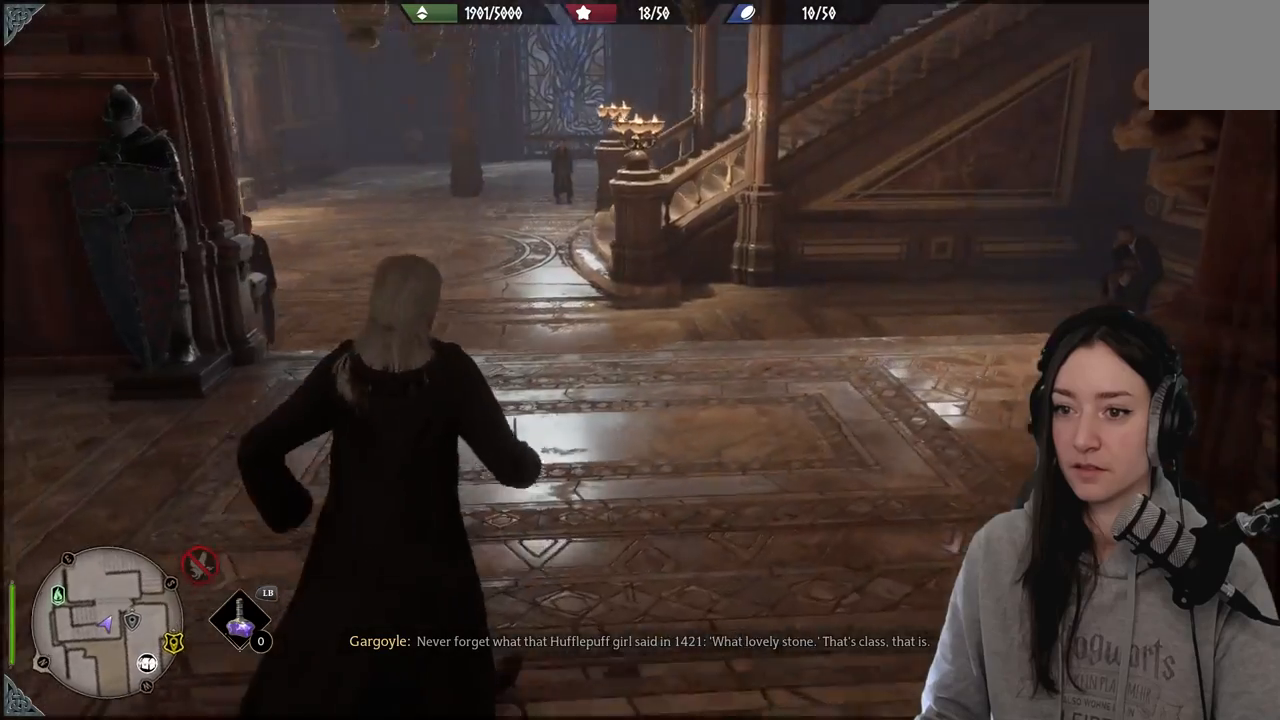
{"buttons": [], "left_stick": "up", "right_stick": "right", "events": [[200, "right_stick", "right"]]}
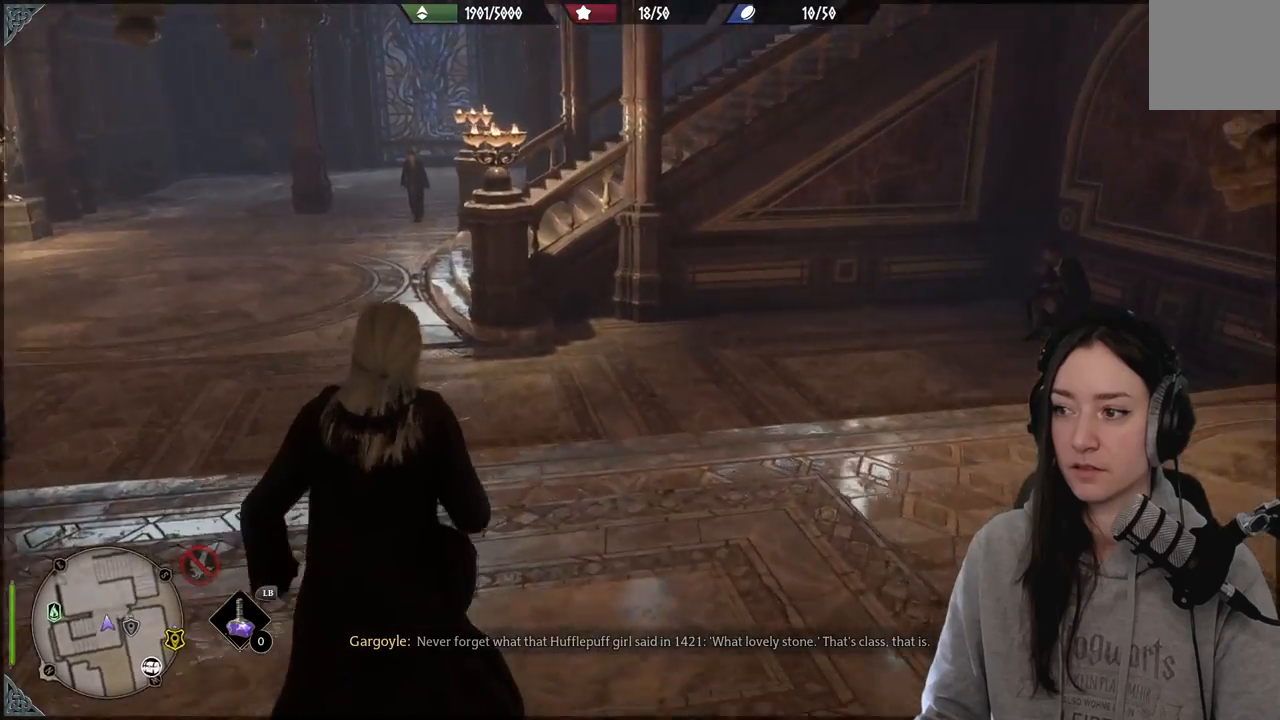
{"buttons": [], "left_stick": "center", "right_stick": "center", "events": [[217, "left_stick", "center"], [300, "right_stick", "center"]]}
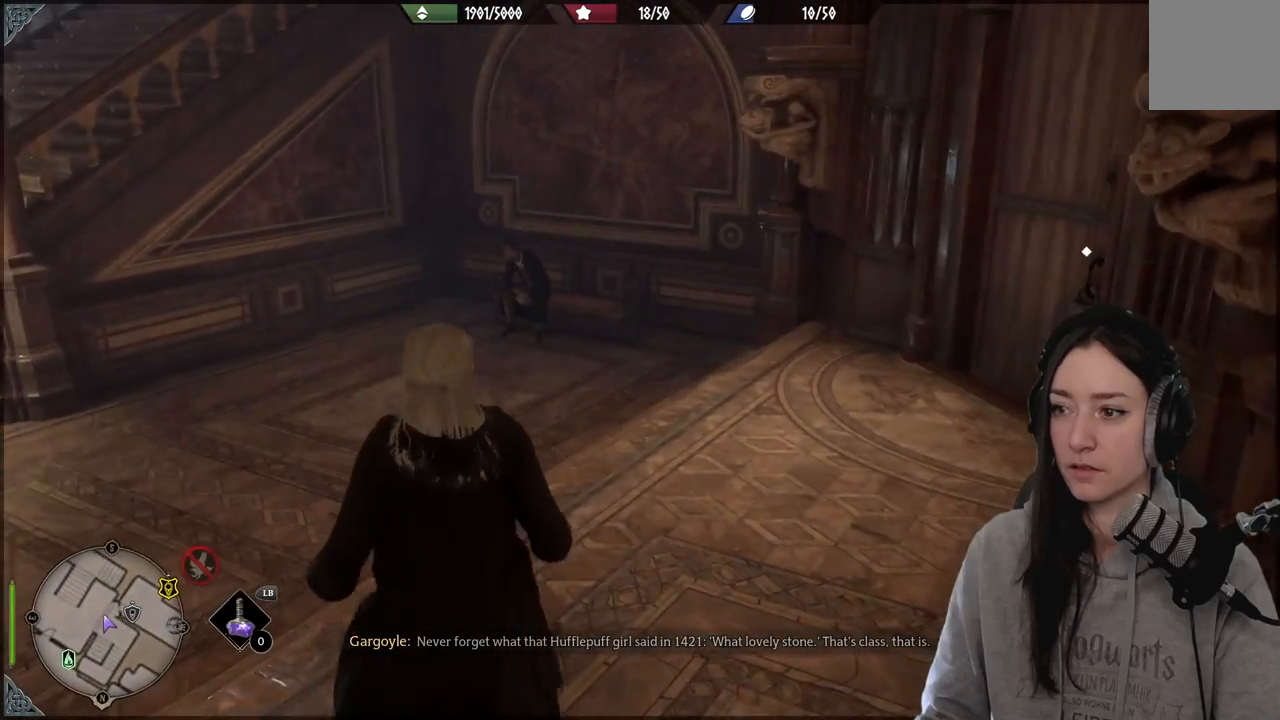
{"buttons": [], "left_stick": "center", "right_stick": "center", "events": []}
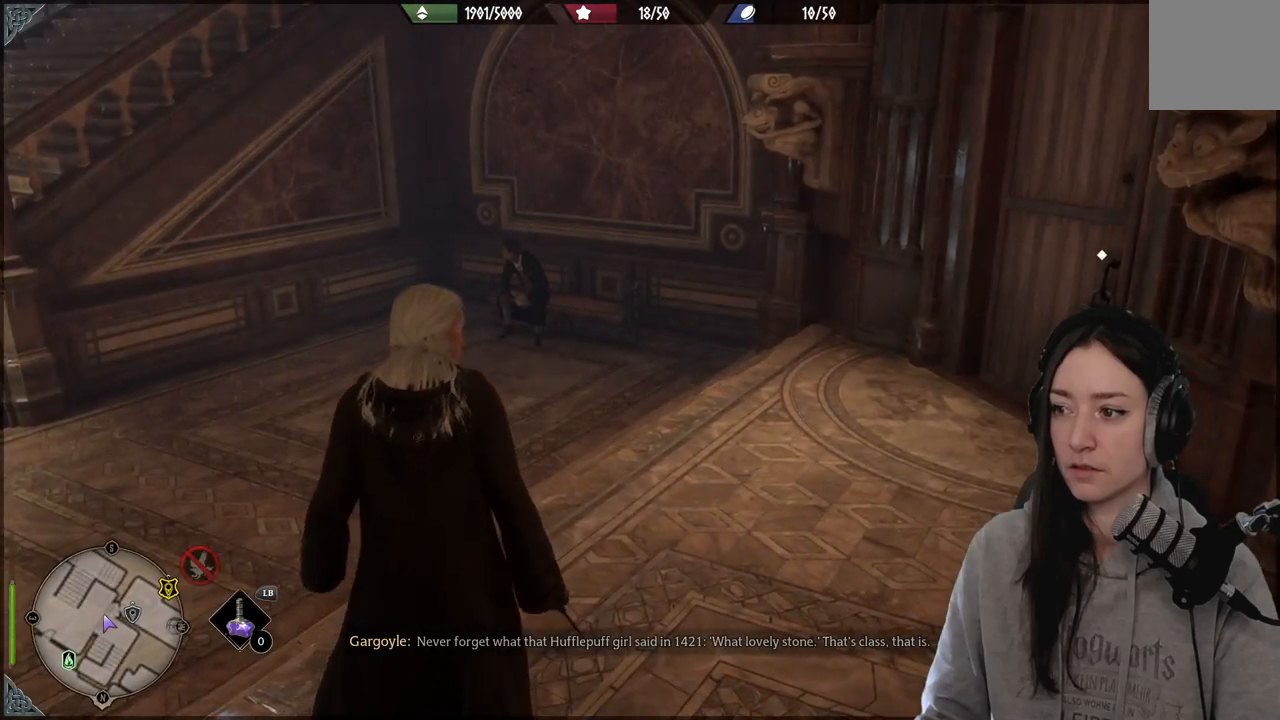
{"buttons": [], "left_stick": "center", "right_stick": "right", "events": [[33, "right_stick", "right"]]}
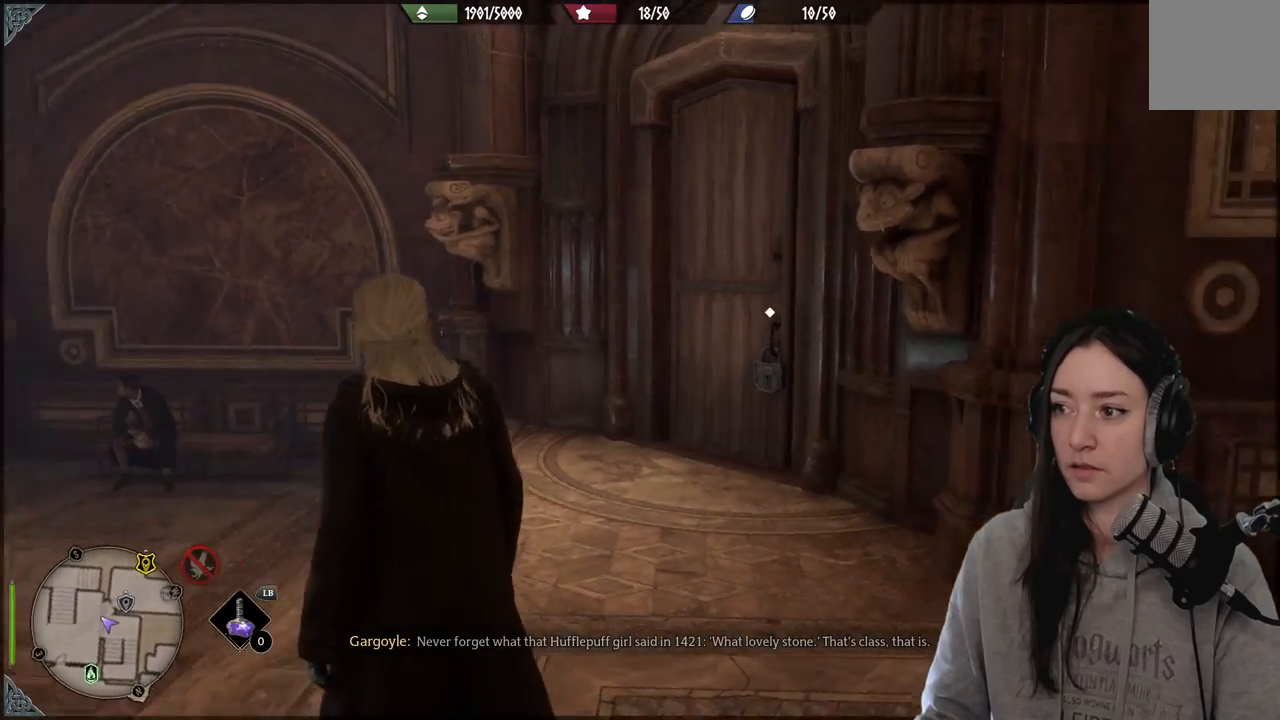
{"buttons": [], "left_stick": "center", "right_stick": "center", "events": [[67, "right_stick", "center"]]}
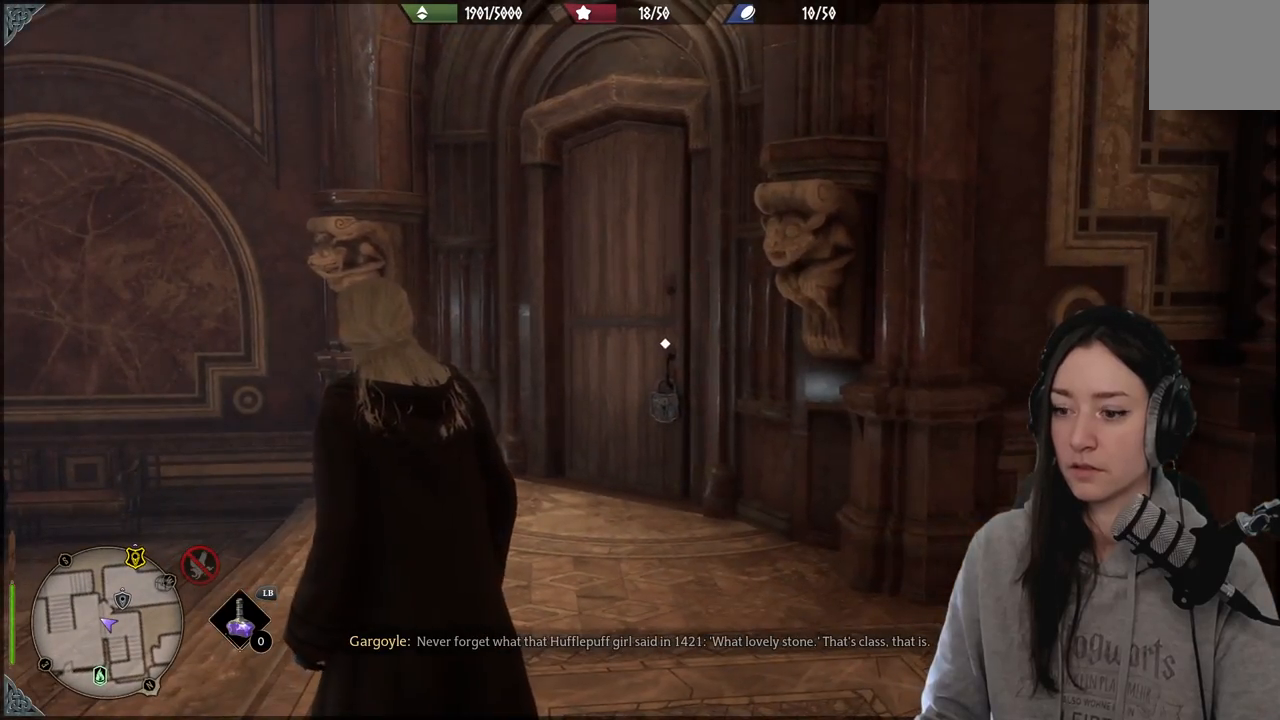
{"buttons": [], "left_stick": "center", "right_stick": "center", "events": []}
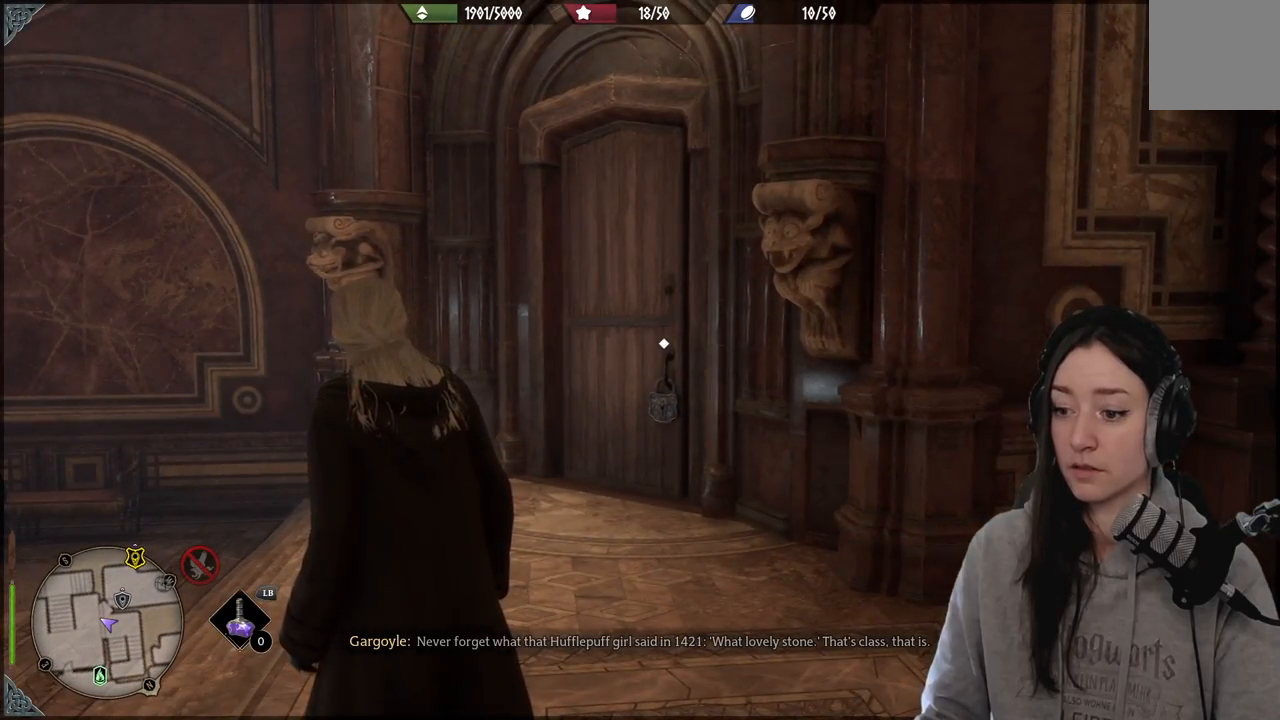
{"buttons": [], "left_stick": "center", "right_stick": "center", "events": []}
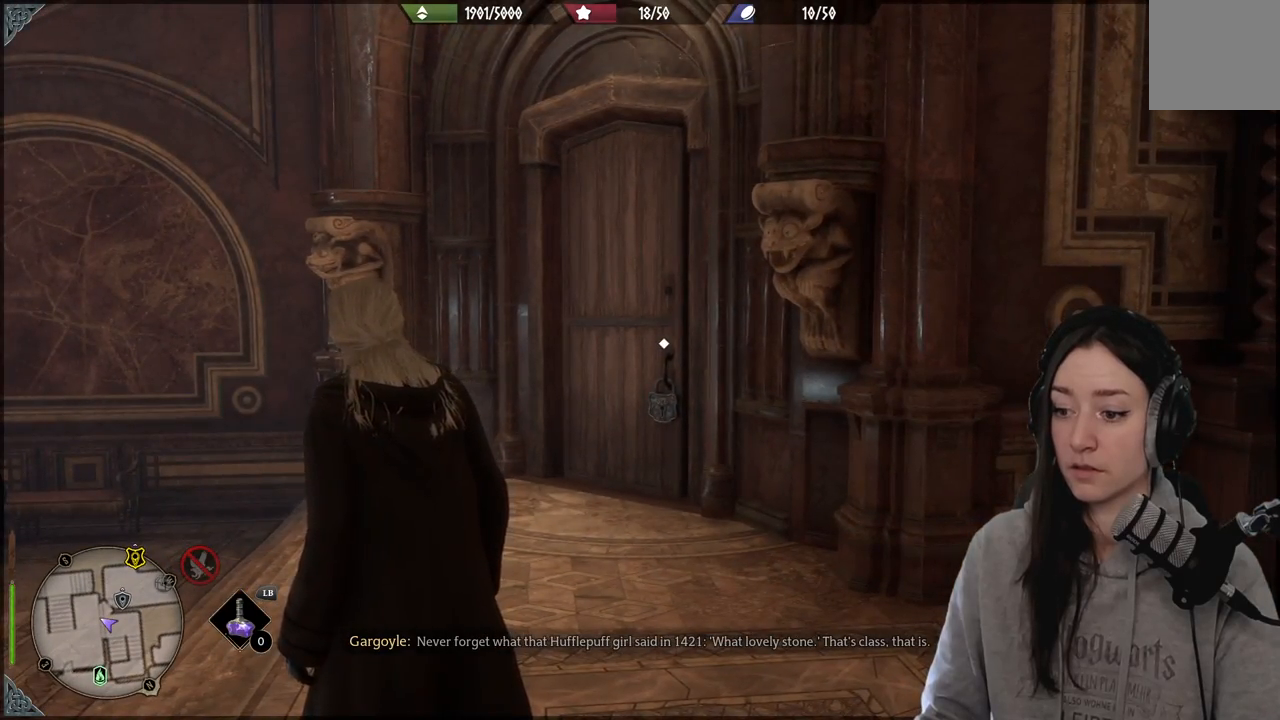
{"buttons": [], "left_stick": "center", "right_stick": "center", "events": [[150, "right_stick", "left"], [400, "right_stick", "center"]]}
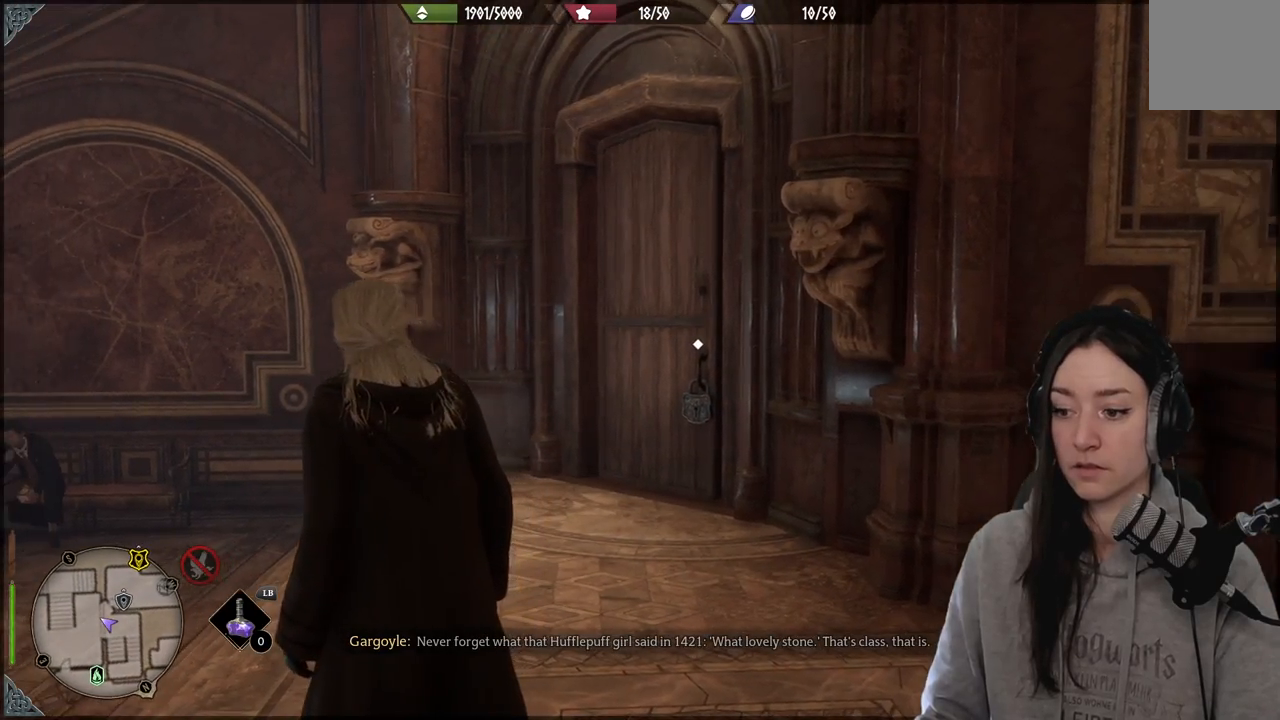
{"buttons": [], "left_stick": "center", "right_stick": "center", "events": []}
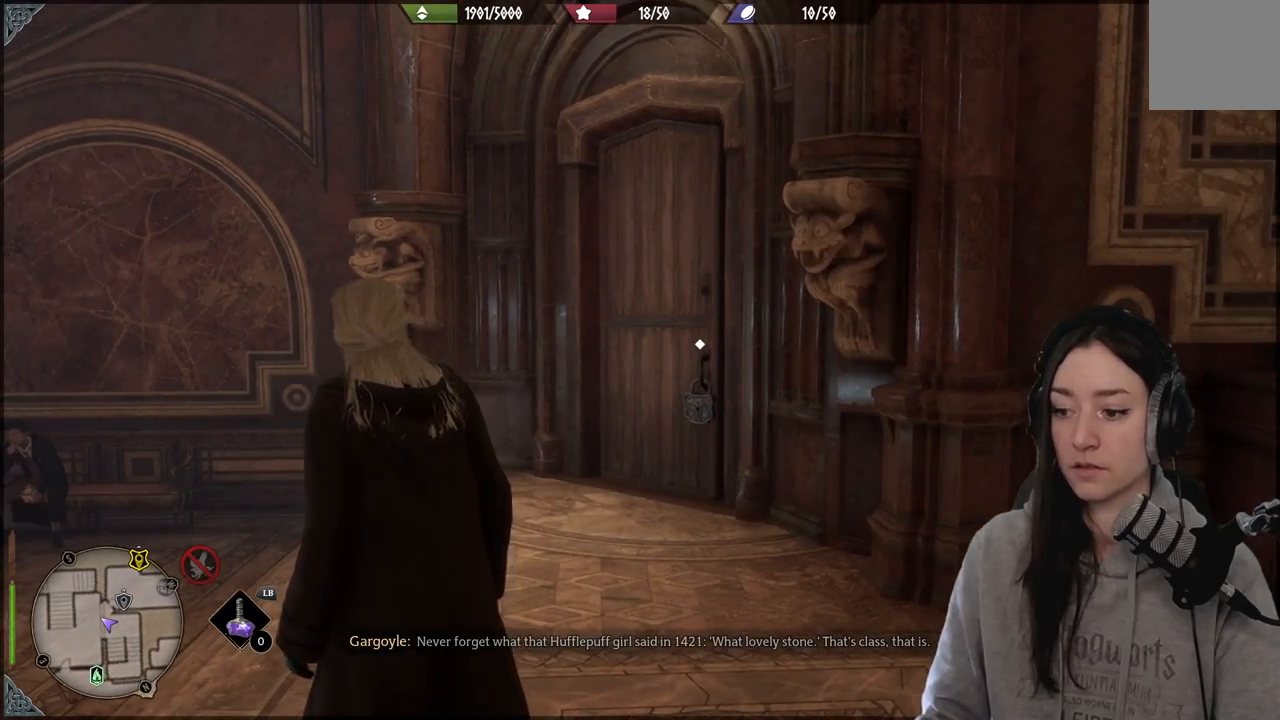
{"buttons": [], "left_stick": "center", "right_stick": "left", "events": [[450, "right_stick", "left"]]}
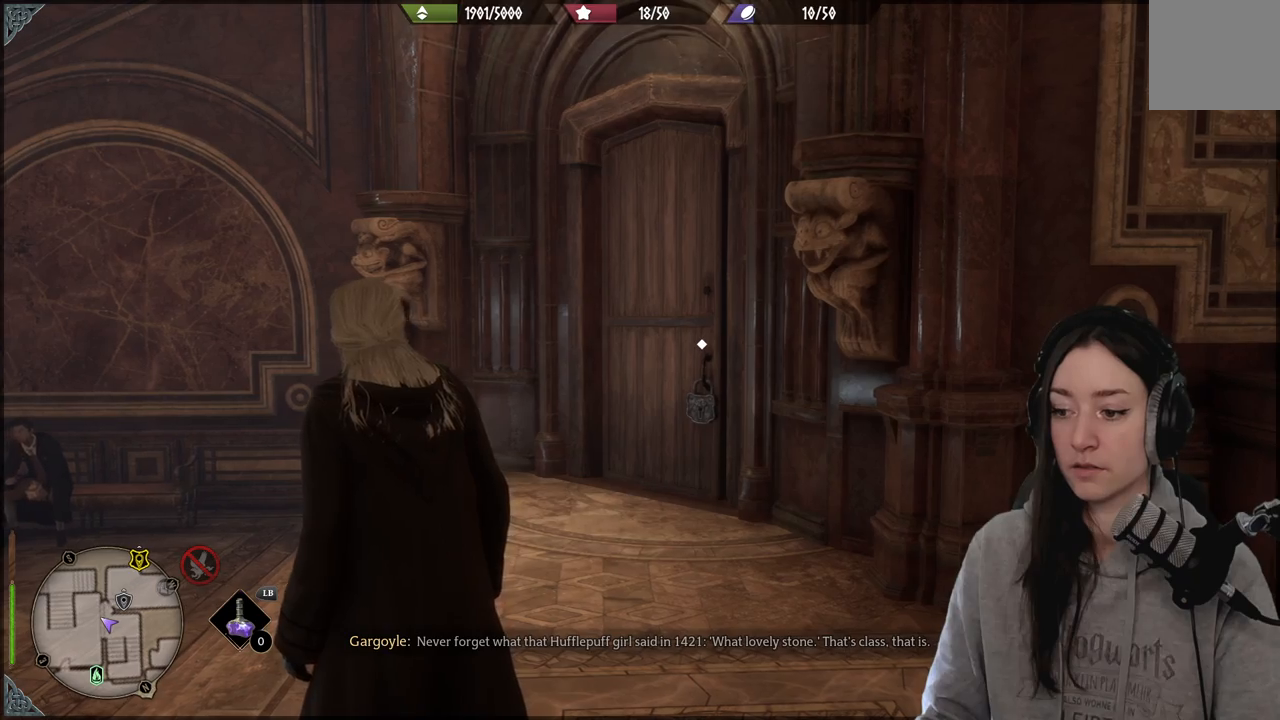
{"buttons": [], "left_stick": "center", "right_stick": "down-left", "events": [[33, "right_stick", "center"], [400, "right_stick", "down-left"]]}
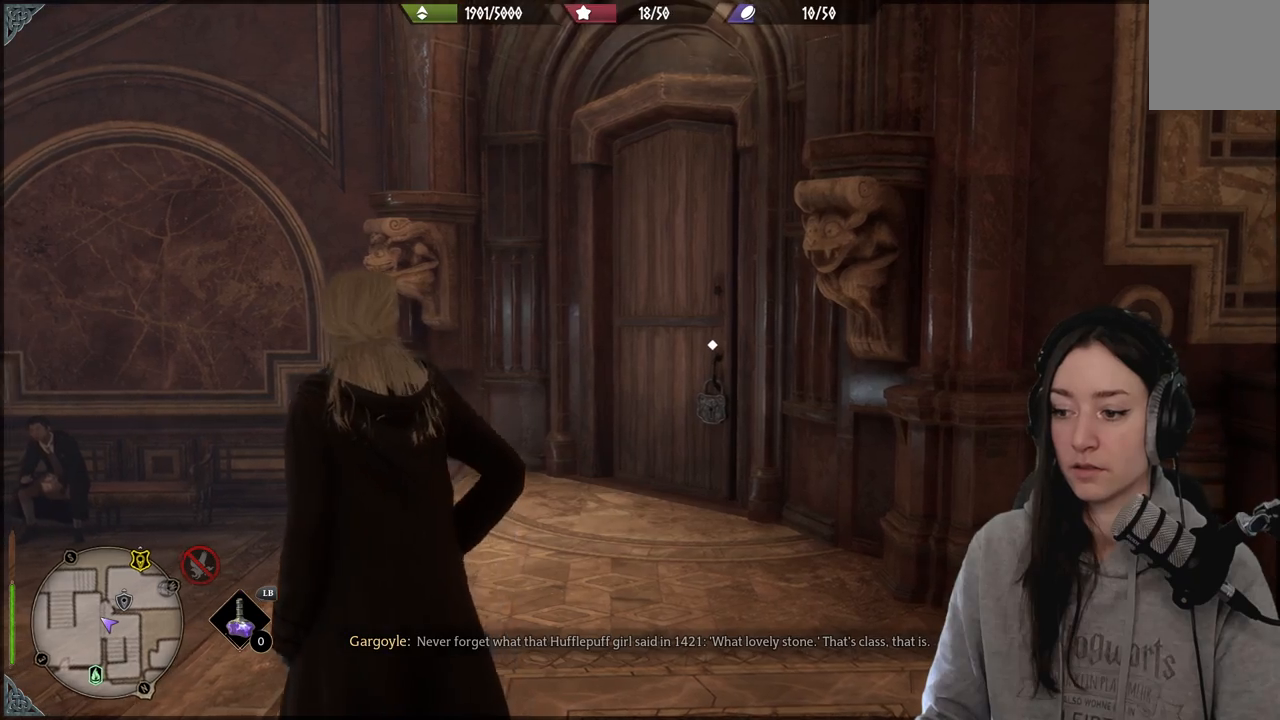
{"buttons": [], "left_stick": "center", "right_stick": "center", "events": [[350, "right_stick", "center"]]}
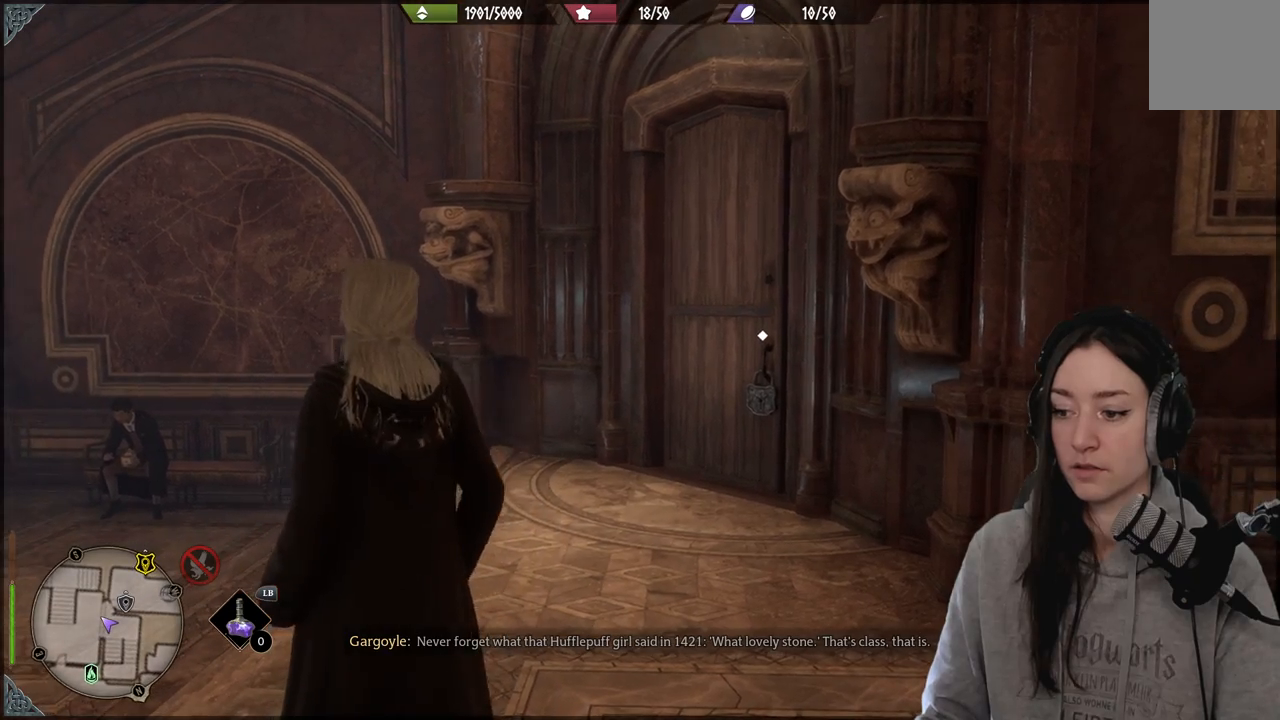
{"buttons": [], "left_stick": "center", "right_stick": "center", "events": []}
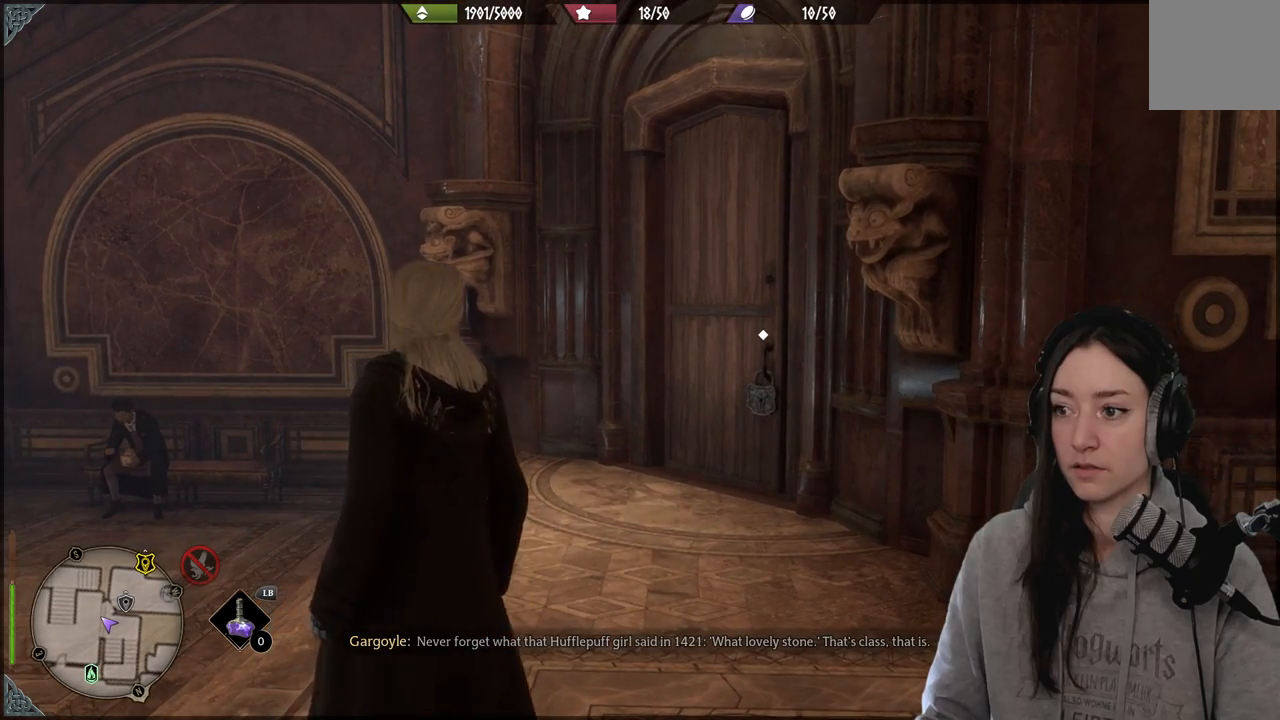
{"buttons": [], "left_stick": "center", "right_stick": "center", "events": []}
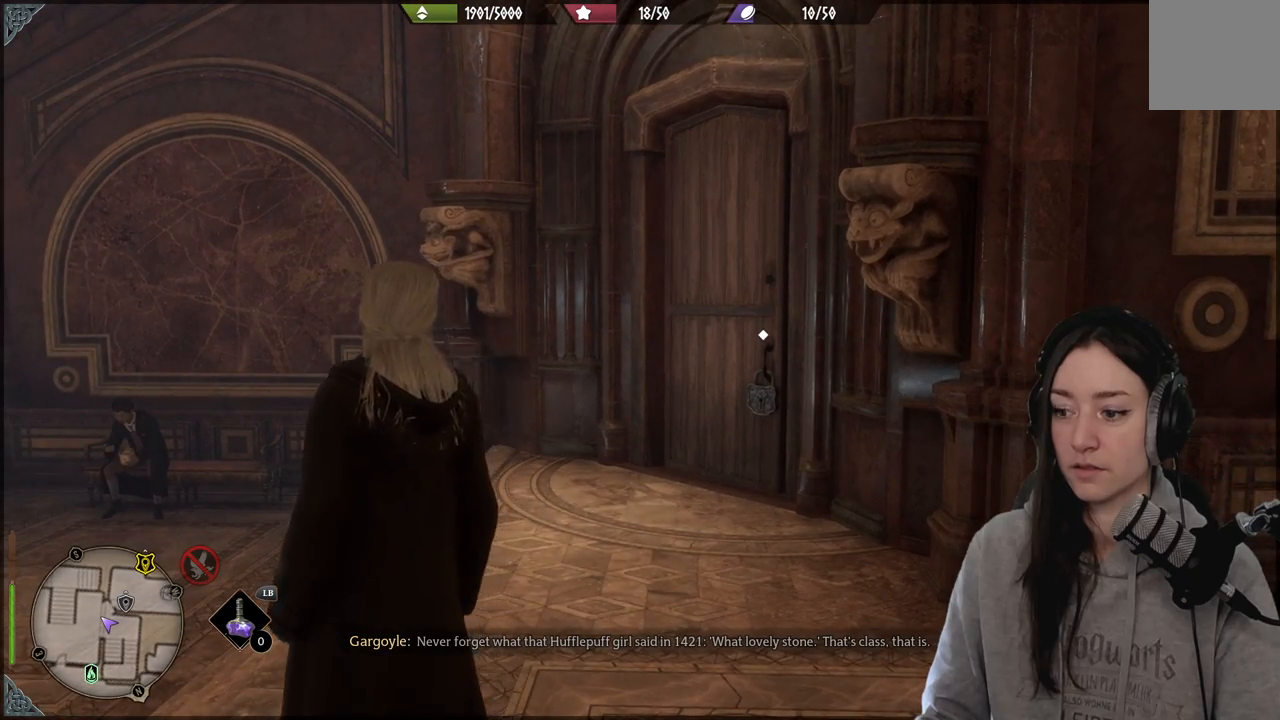
{"buttons": [], "left_stick": "up-left", "right_stick": "down-left", "events": [[150, "right_stick", "left"], [400, "right_stick", "down-left"], [417, "left_stick", "up-left"]]}
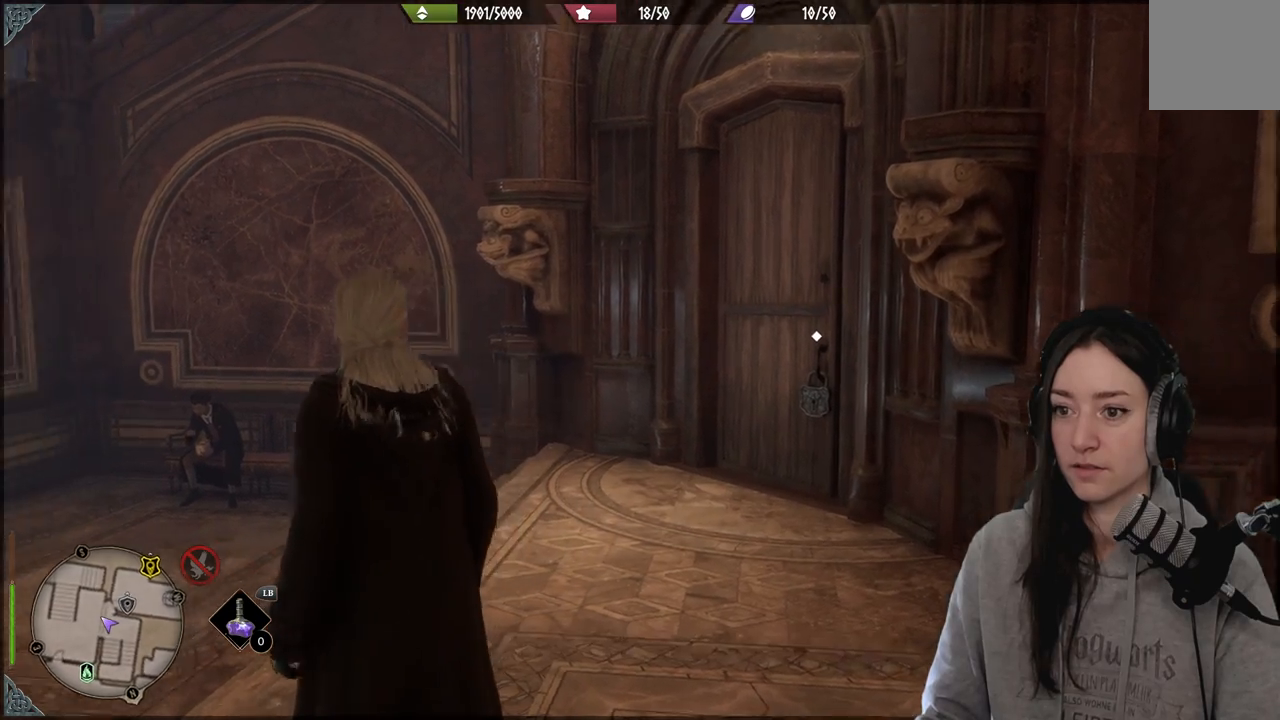
{"buttons": [], "left_stick": "up-left", "right_stick": "left", "events": [[133, "right_stick", "left"]]}
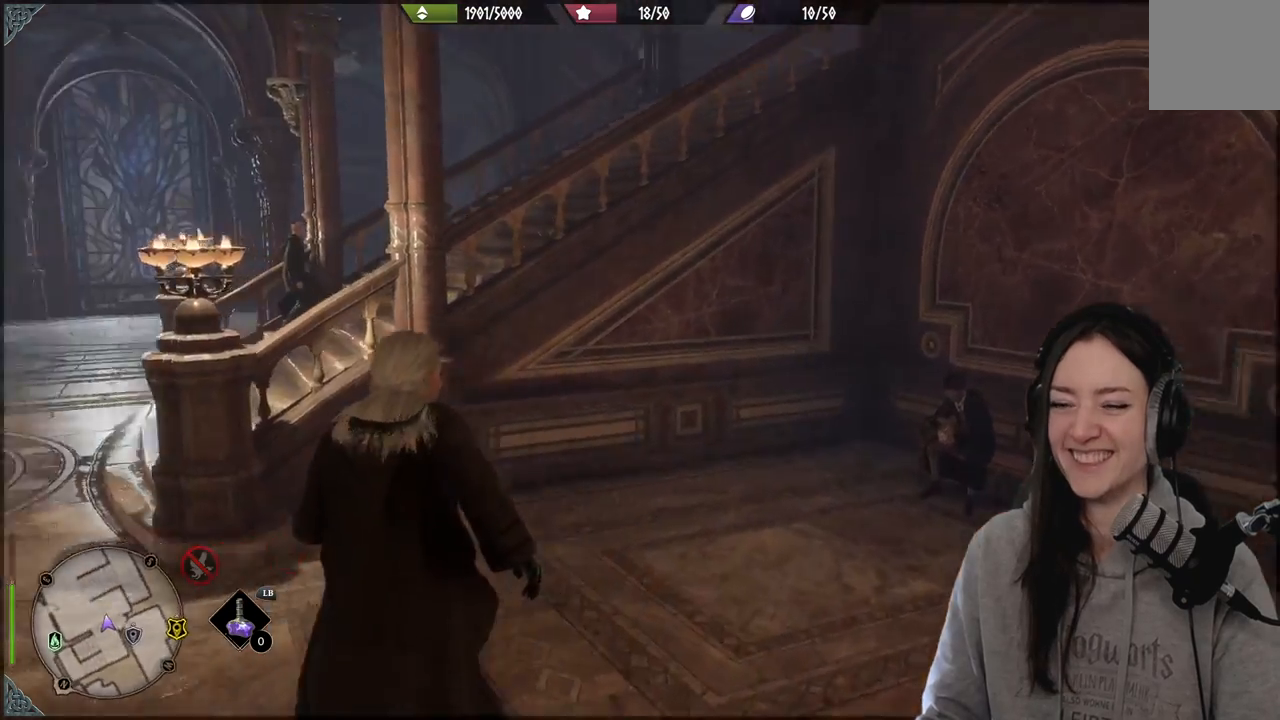
{"buttons": [], "left_stick": "up-left", "right_stick": "left", "events": [[250, "right_stick", "center"], [433, "right_stick", "left"]]}
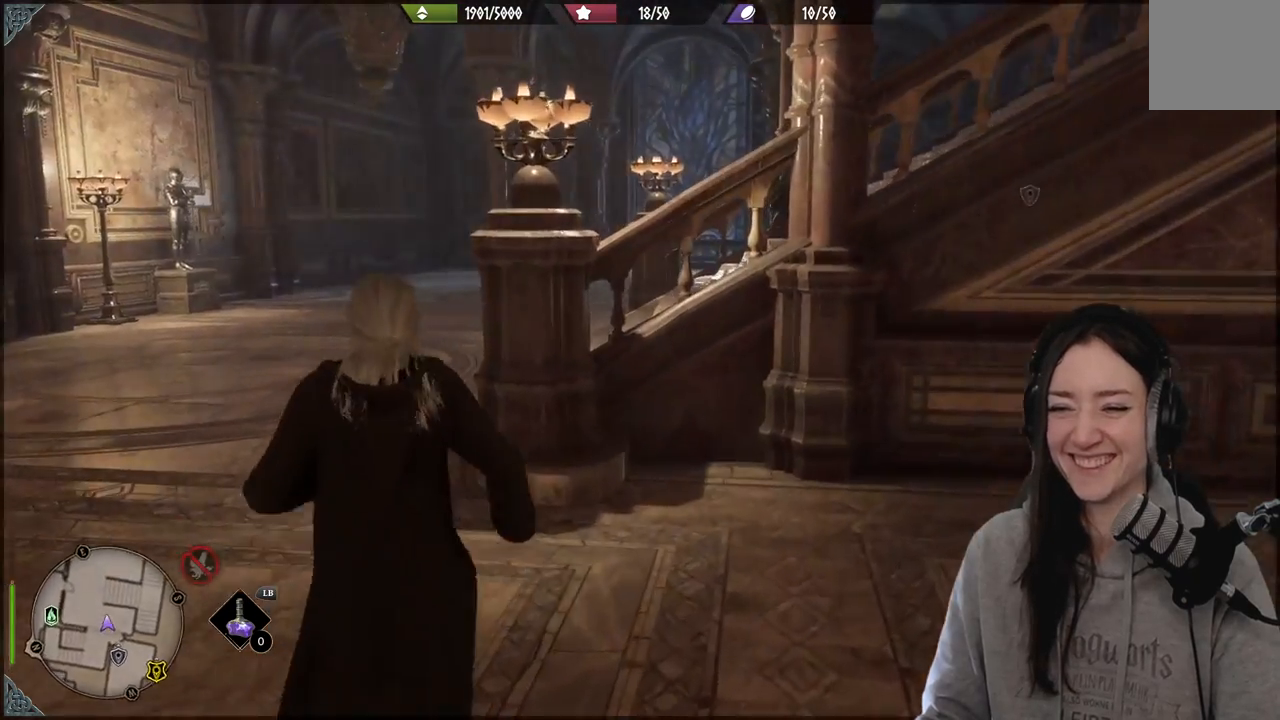
{"buttons": [], "left_stick": "up", "right_stick": "center", "events": [[383, "right_stick", "center"], [467, "left_stick", "up"]]}
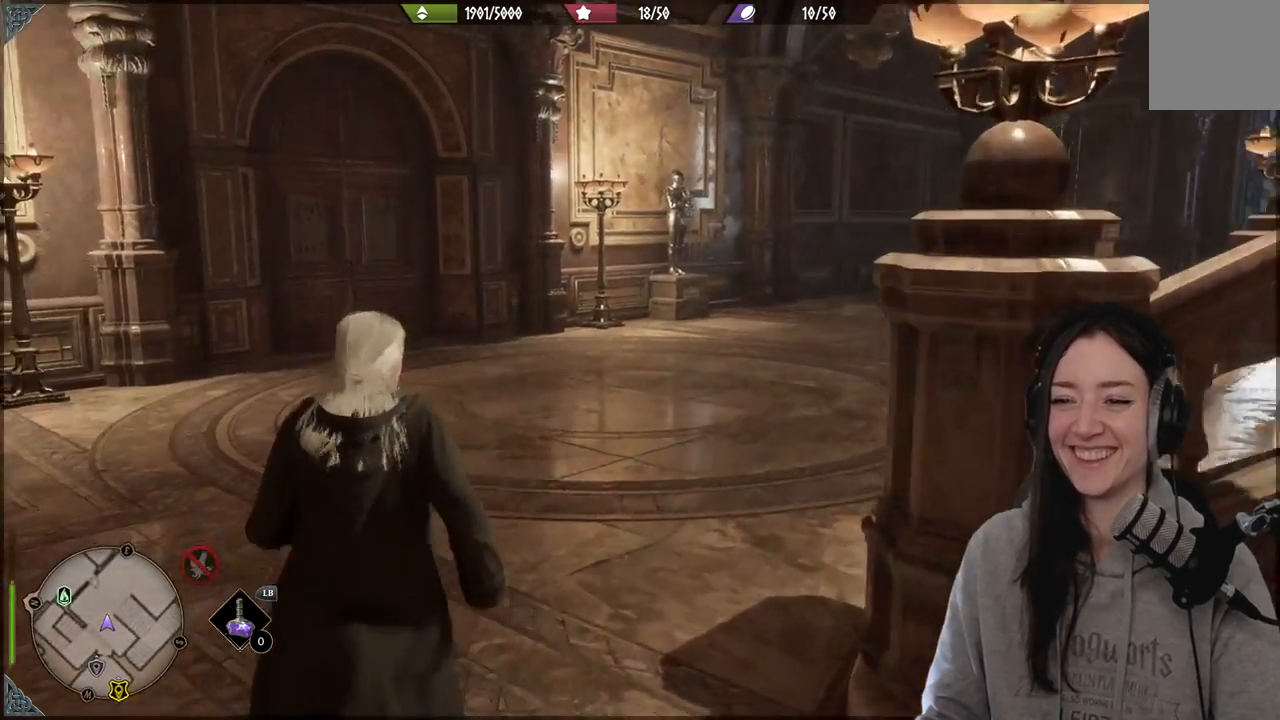
{"buttons": [], "left_stick": "up", "right_stick": "right", "events": [[117, "right_stick", "right"]]}
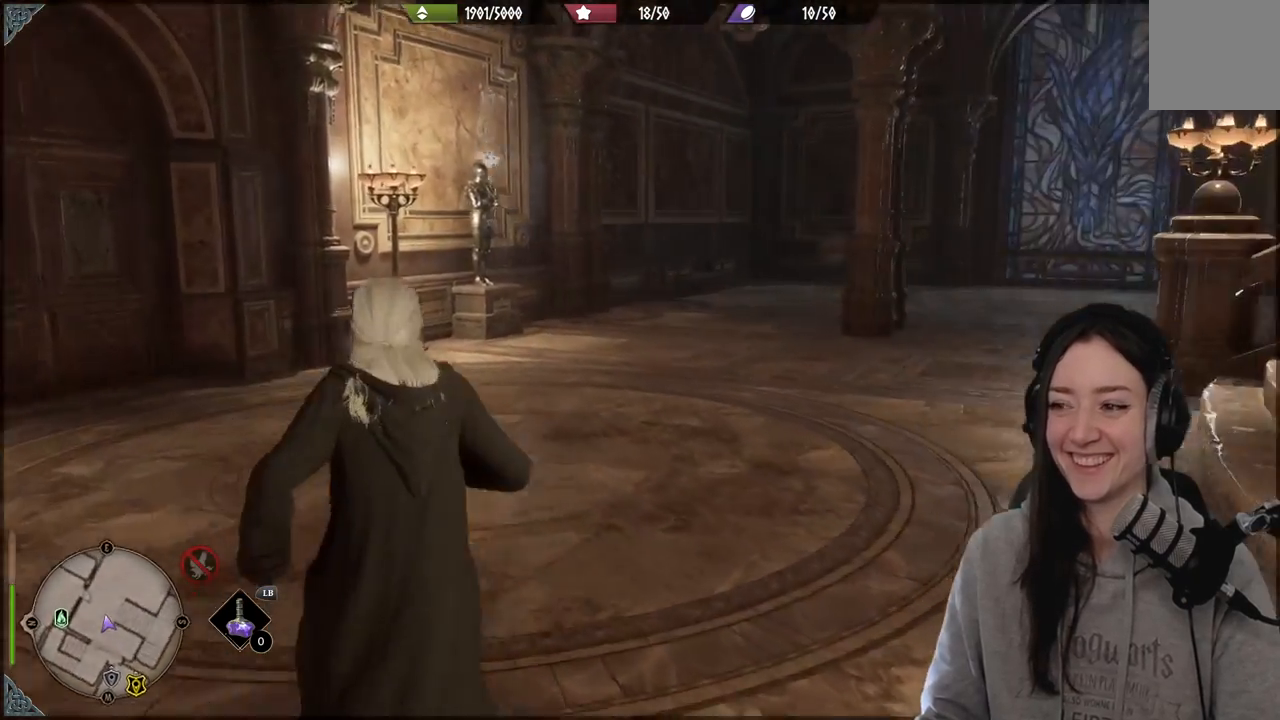
{"buttons": [], "left_stick": "up-left", "right_stick": "center", "events": [[100, "left_stick", "up-left"], [333, "right_stick", "center"]]}
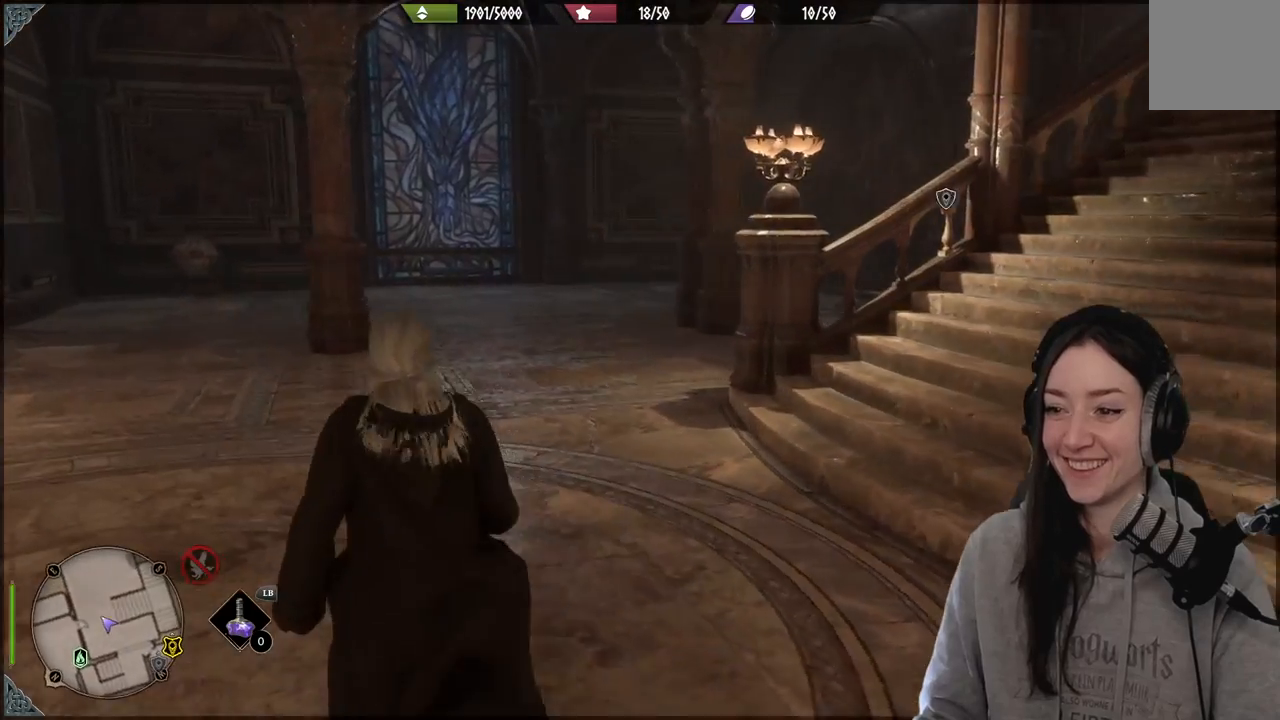
{"buttons": [], "left_stick": "center", "right_stick": "right", "events": [[250, "left_stick", "center"], [483, "right_stick", "right"]]}
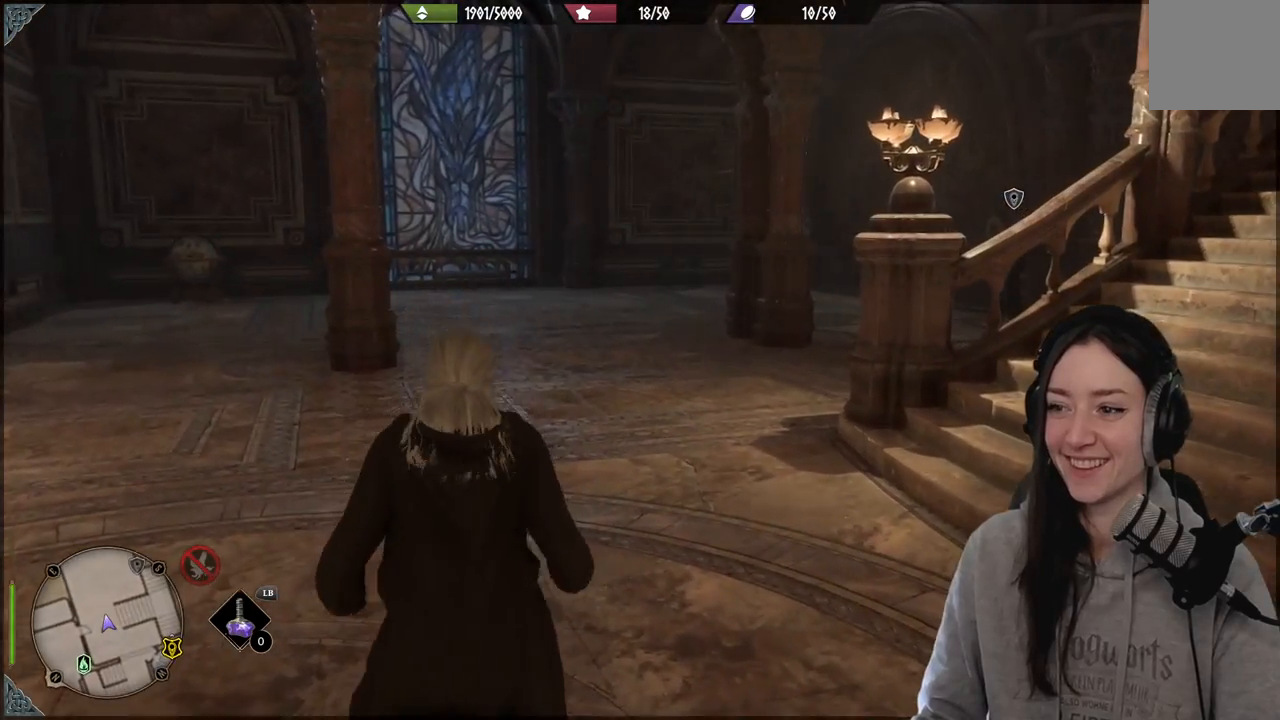
{"buttons": [], "left_stick": "center", "right_stick": "center", "events": [[500, "right_stick", "center"]]}
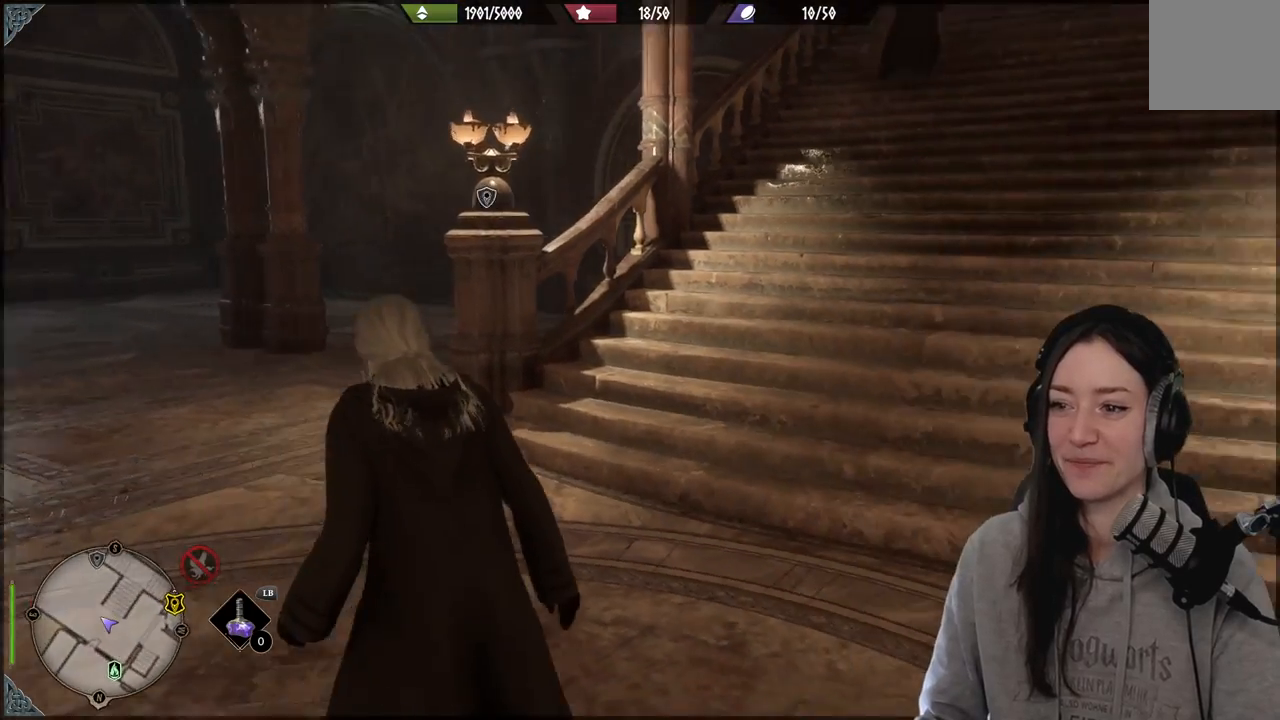
{"buttons": [], "left_stick": "center", "right_stick": "left", "events": [[350, "right_stick", "left"]]}
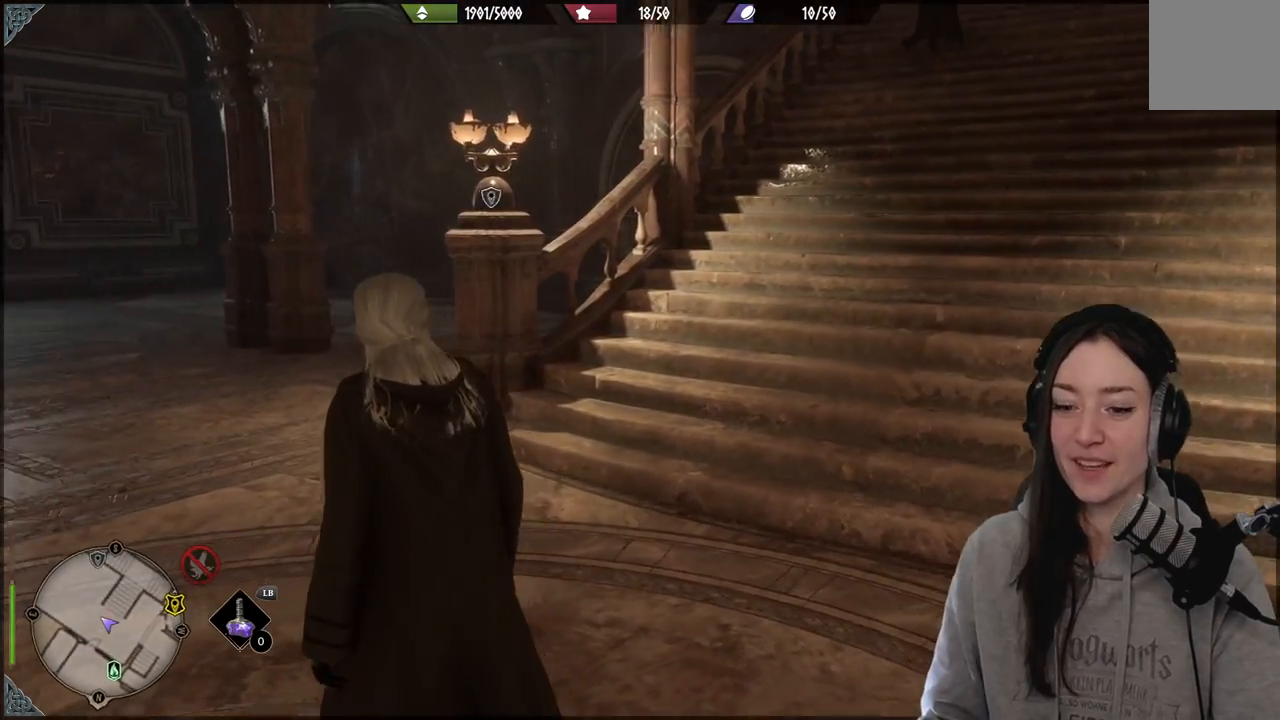
{"buttons": [], "left_stick": "center", "right_stick": "center", "events": [[400, "right_stick", "center"]]}